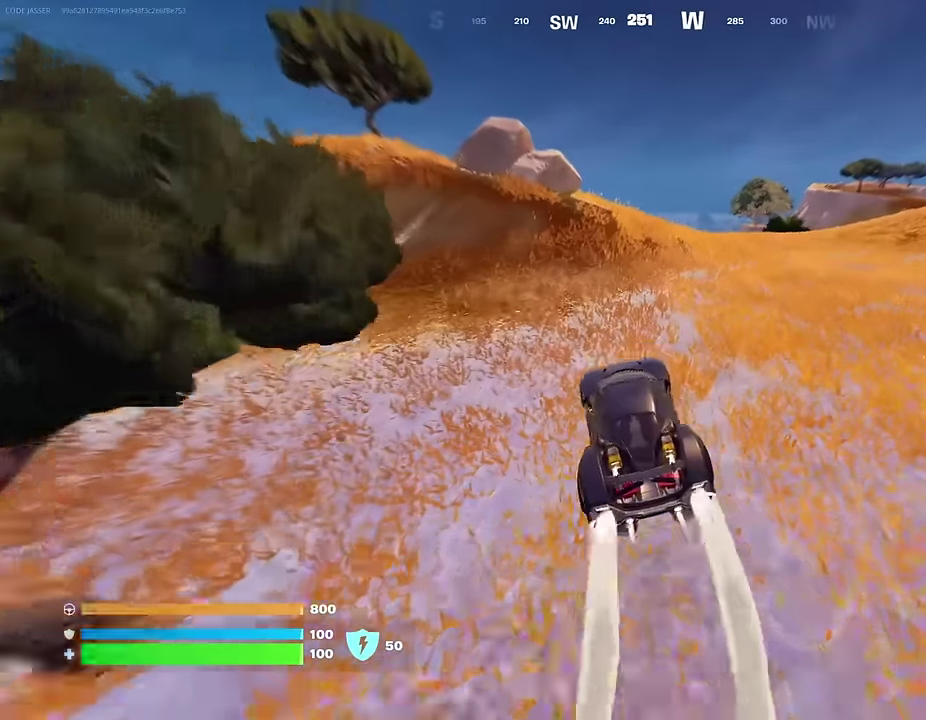
Gameplay with a controller (PlayStation layout); each line is a JSON object with the inputs held at the frame after it (dt_ms = milliseconds from this image to that frame). "events" lists button and stick changes between this image and that frame as [ms after this image, input, new state], when the widget could be followed in between. This document gives stick clicks only as held states, not as events.
{"dt_ms": 300, "buttons": ["L3"], "left_stick": "up-right", "right_stick": "center"}
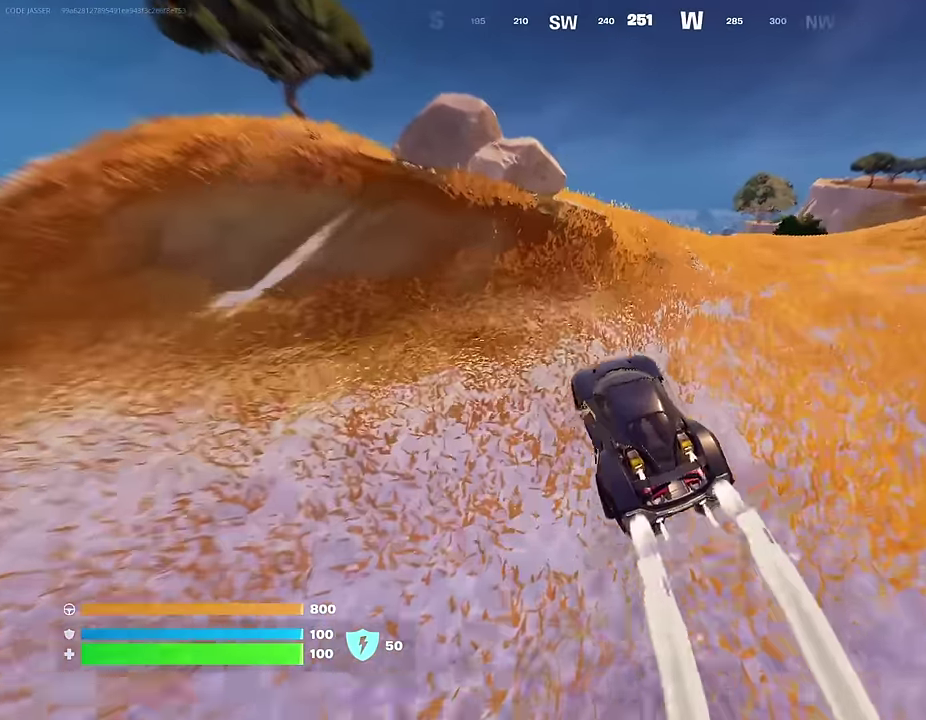
{"dt_ms": 900, "buttons": ["L3"], "left_stick": "up-right", "right_stick": "down-left"}
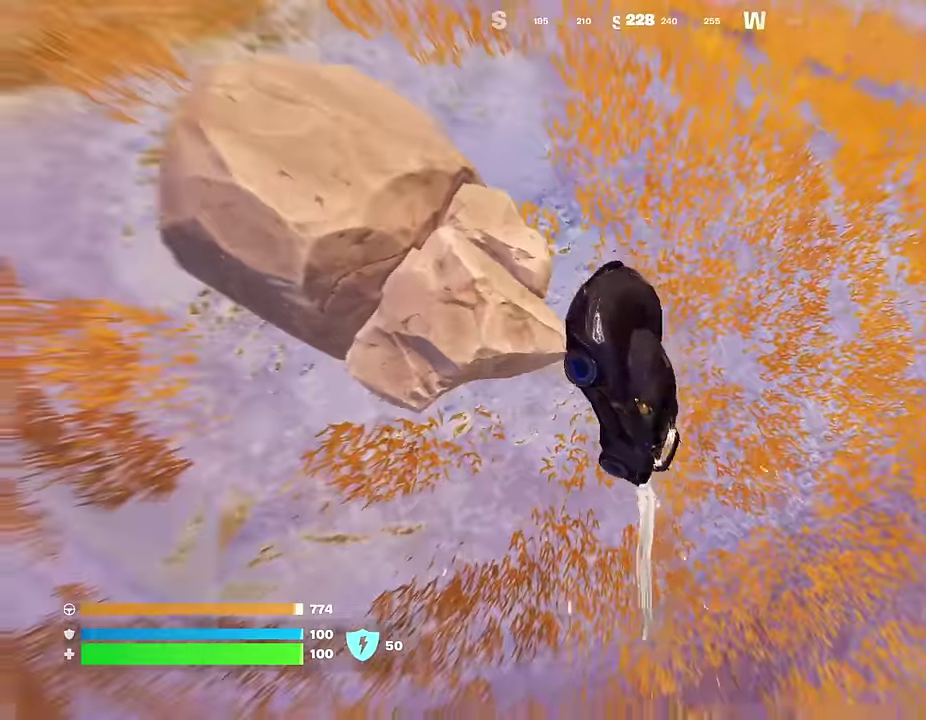
{"dt_ms": 300, "buttons": [], "left_stick": "up", "right_stick": "up"}
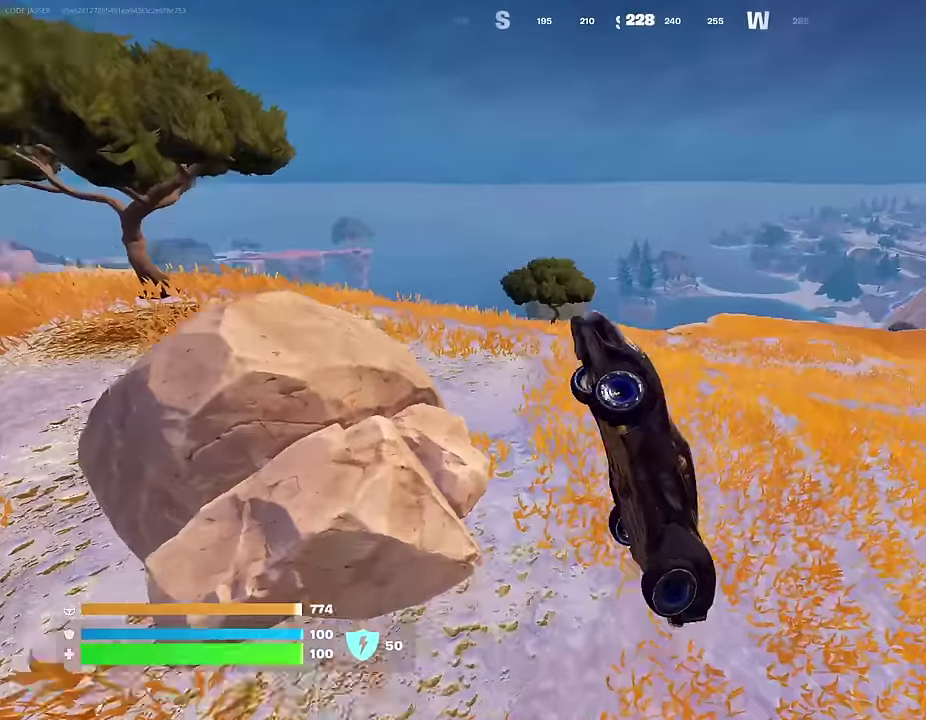
{"dt_ms": 700, "buttons": [], "left_stick": "center", "right_stick": "up-right", "events": [[17, "right_stick", "center"], [183, "left_stick", "center"], [400, "right_stick", "right"], [667, "right_stick", "up-right"]]}
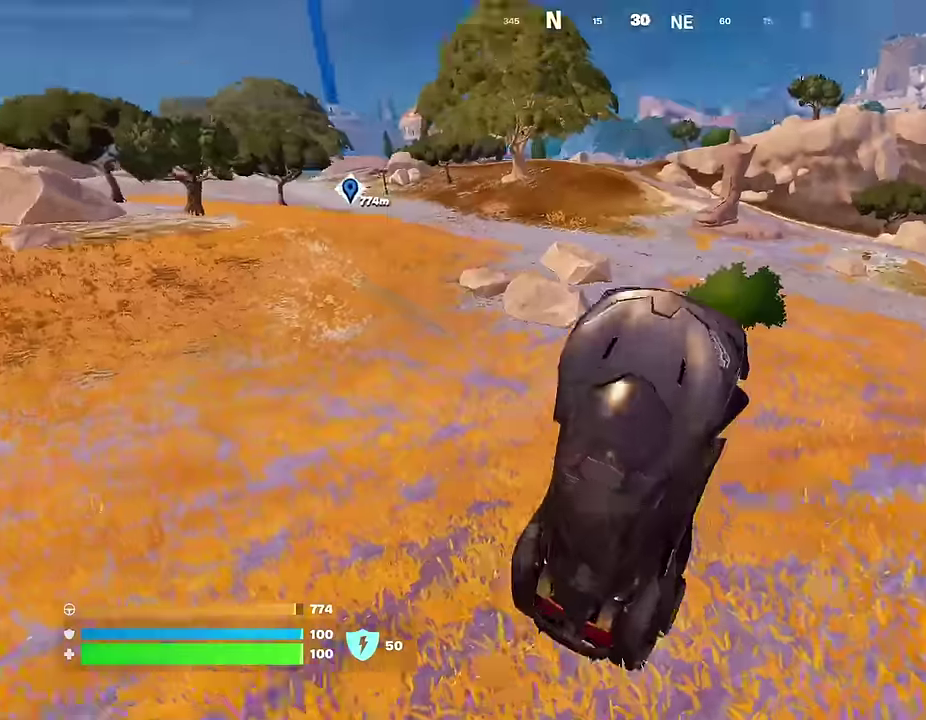
{"dt_ms": 300, "buttons": [], "left_stick": "center", "right_stick": "left", "events": [[67, "right_stick", "center"], [283, "right_stick", "left"]]}
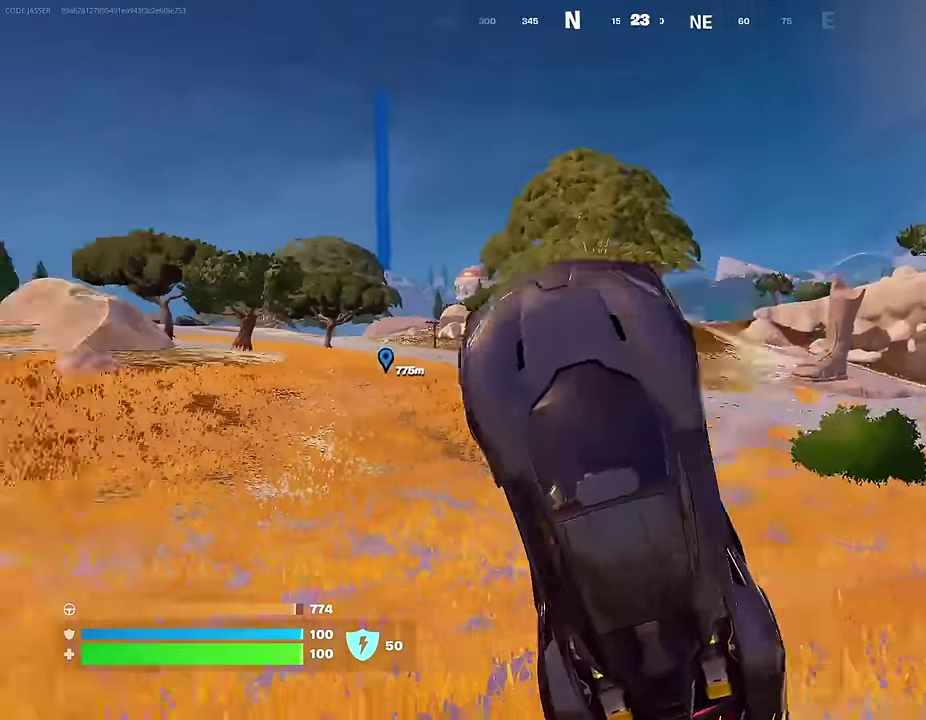
{"dt_ms": 700, "buttons": [], "left_stick": "up-right", "right_stick": "left", "events": [[100, "right_stick", "center"], [650, "left_stick", "up-right"], [650, "right_stick", "left"]]}
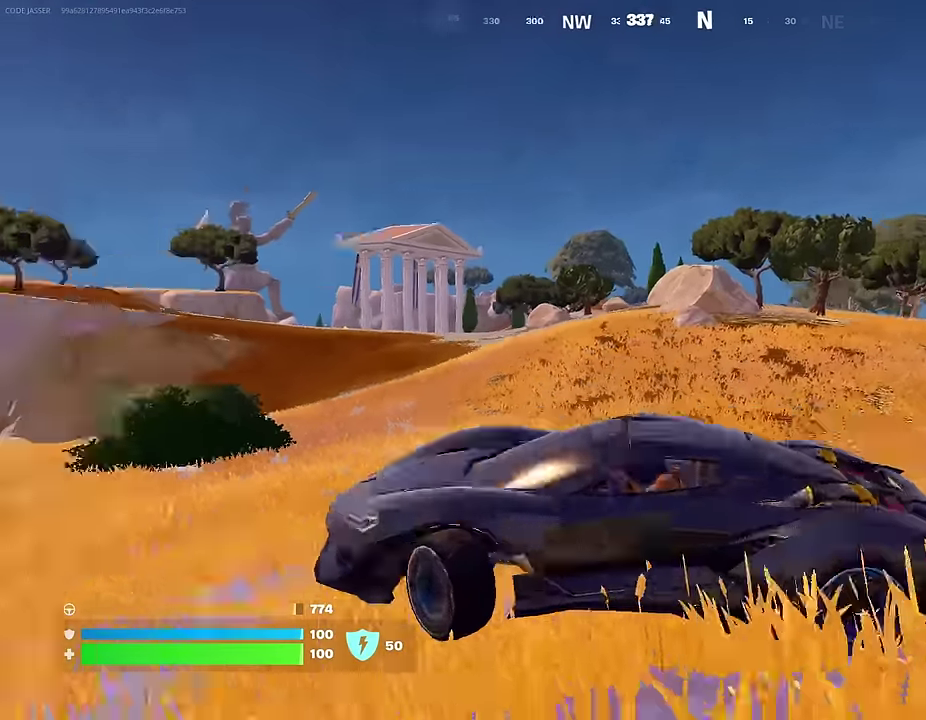
{"dt_ms": 300, "buttons": [], "left_stick": "up-right", "right_stick": "center", "events": [[100, "right_stick", "center"]]}
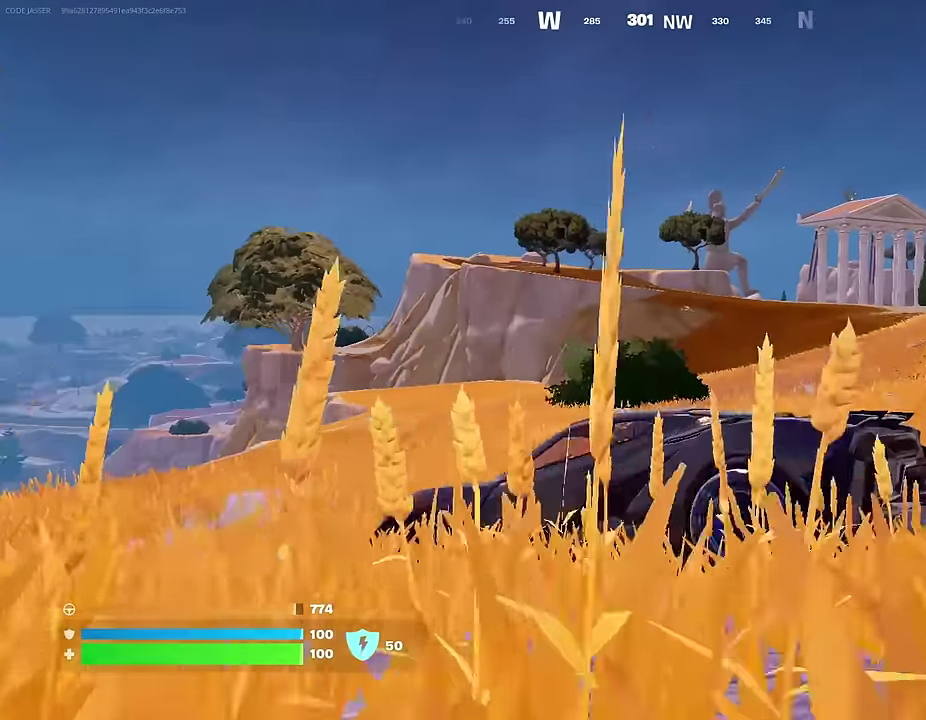
{"dt_ms": 500, "buttons": [], "left_stick": "right", "right_stick": "center", "events": [[50, "left_stick", "right"], [100, "right_stick", "left"], [233, "right_stick", "down-left"], [383, "right_stick", "center"]]}
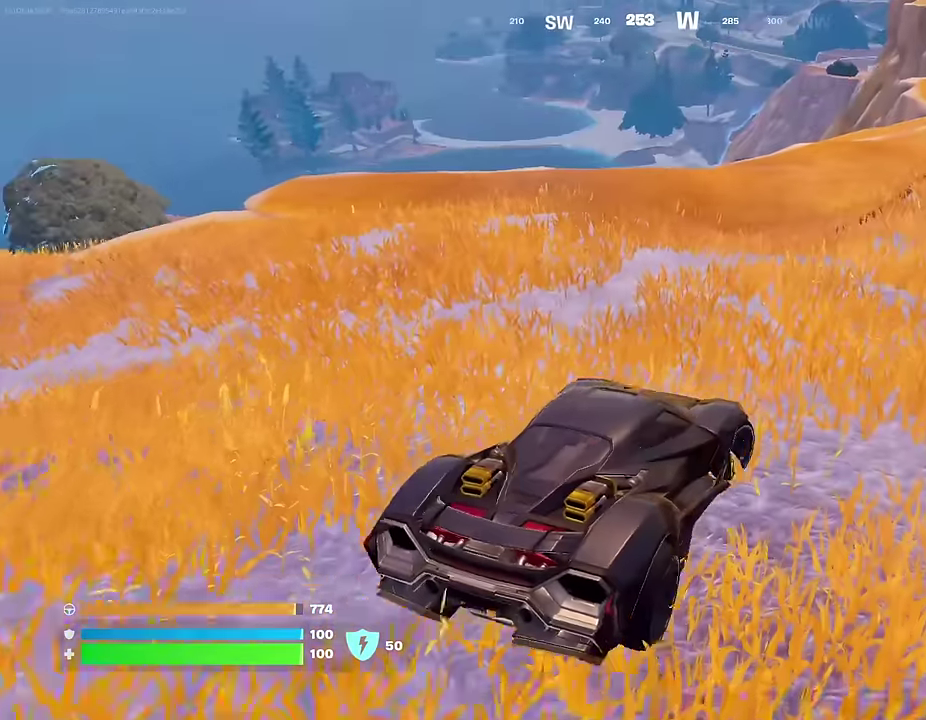
{"dt_ms": 300, "buttons": [], "left_stick": "up-left", "right_stick": "up-right", "events": [[150, "left_stick", "up"], [217, "left_stick", "up-left"], [267, "right_stick", "up-right"]]}
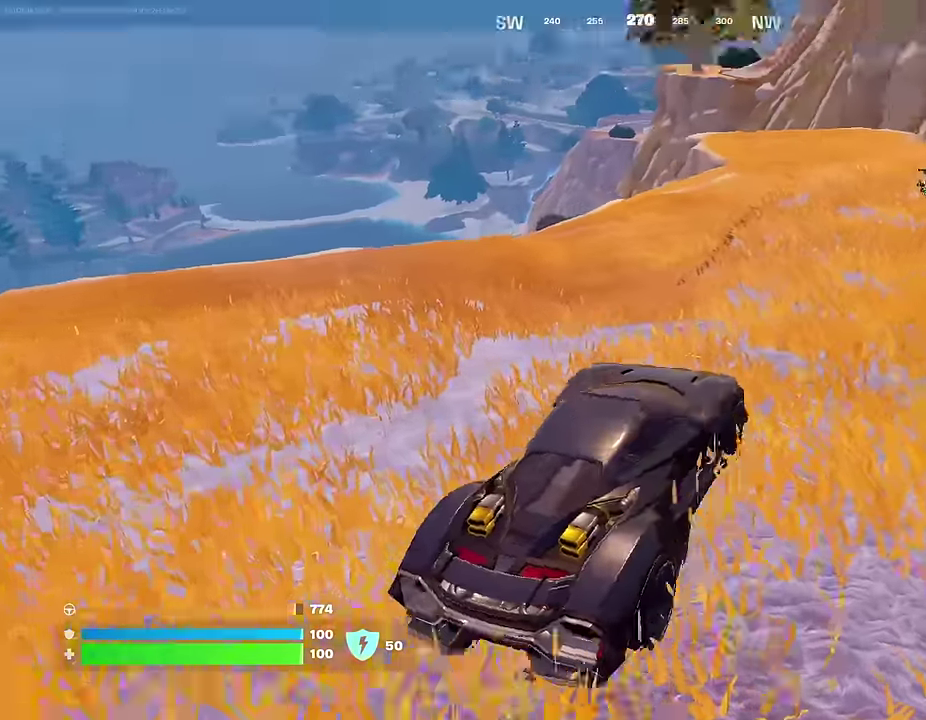
{"dt_ms": 900, "buttons": [], "left_stick": "up", "right_stick": "center", "events": [[100, "right_stick", "center"], [500, "right_stick", "down-left"], [633, "right_stick", "center"], [867, "left_stick", "up"]]}
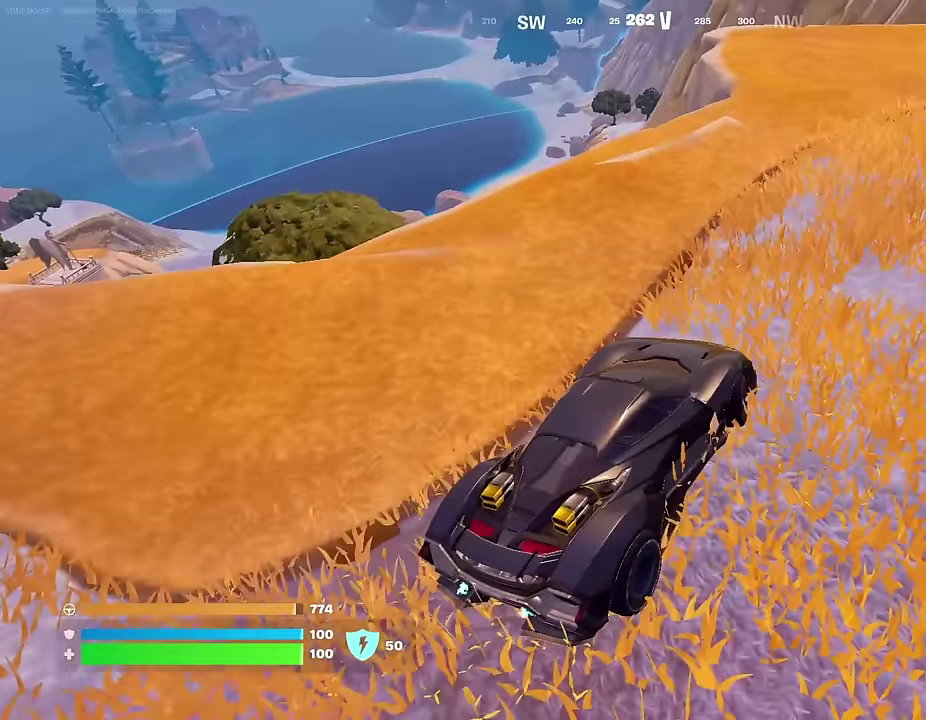
{"dt_ms": 300, "buttons": [], "left_stick": "up-right", "right_stick": "center", "events": [[83, "left_stick", "up-right"]]}
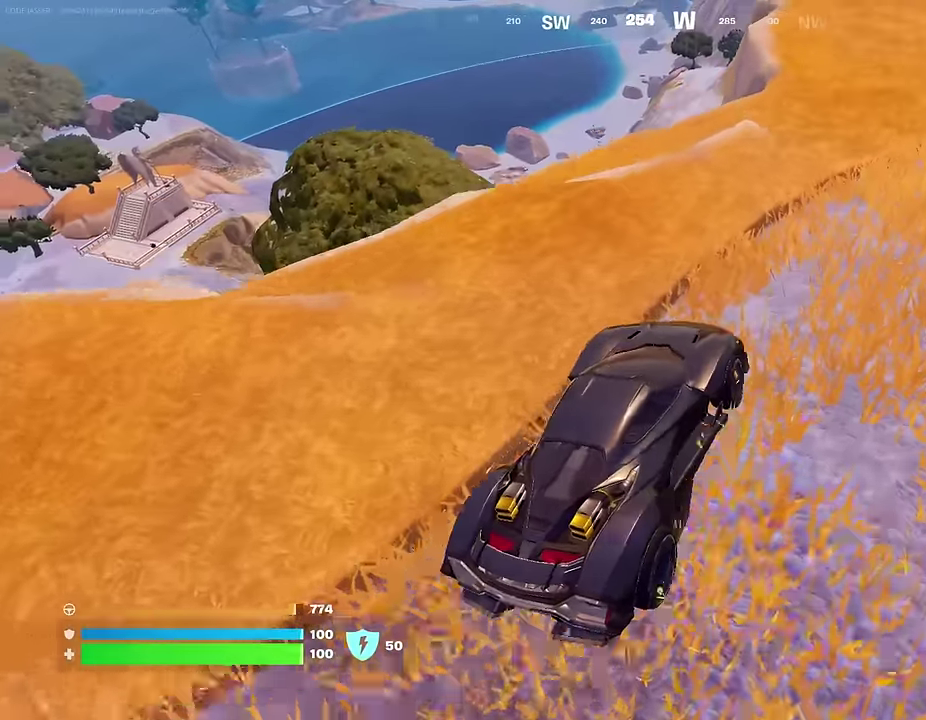
{"dt_ms": 700, "buttons": [], "left_stick": "down", "right_stick": "center", "events": [[100, "left_stick", "right"], [233, "right_stick", "left"], [333, "right_stick", "center"], [367, "left_stick", "down-right"], [583, "left_stick", "down"]]}
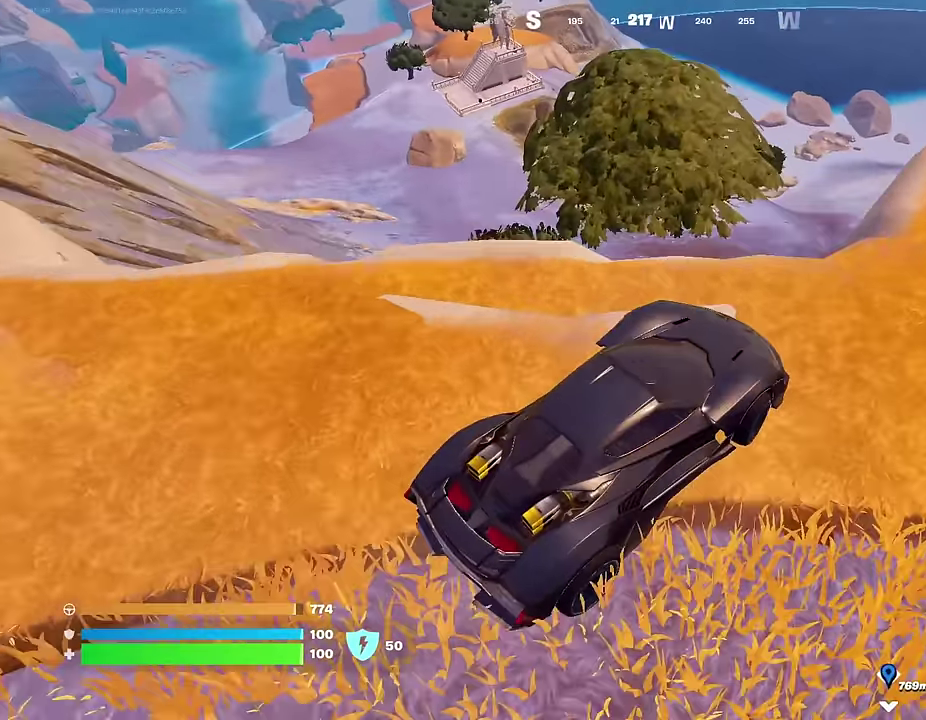
{"dt_ms": 300, "buttons": [], "left_stick": "down", "right_stick": "center", "events": [[183, "right_stick", "right"], [233, "right_stick", "center"]]}
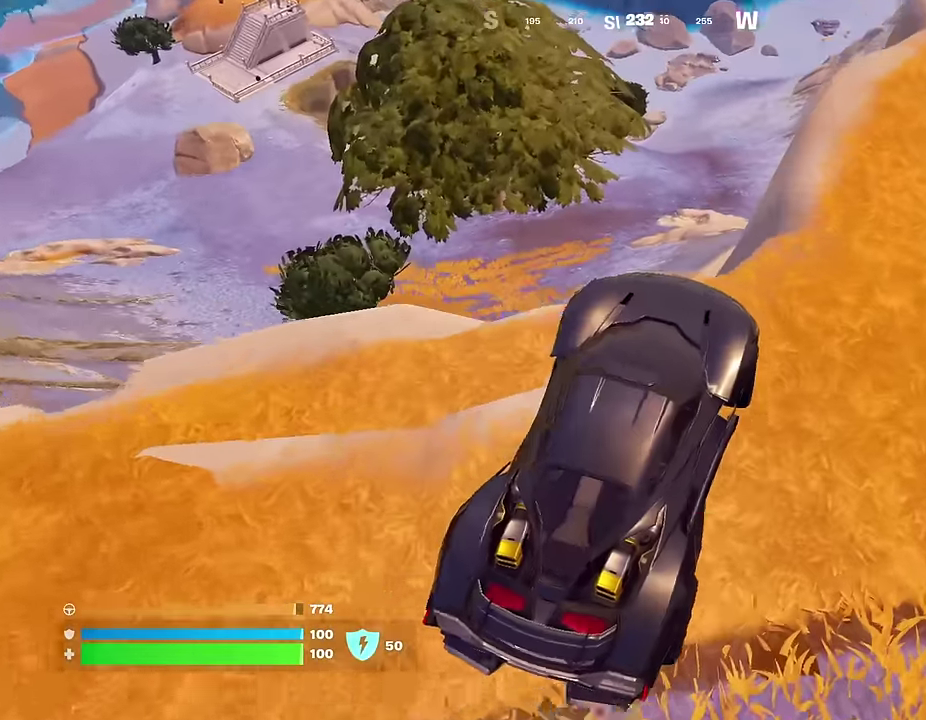
{"dt_ms": 500, "buttons": [], "left_stick": "down", "right_stick": "center", "events": [[200, "right_stick", "up-right"], [350, "right_stick", "center"]]}
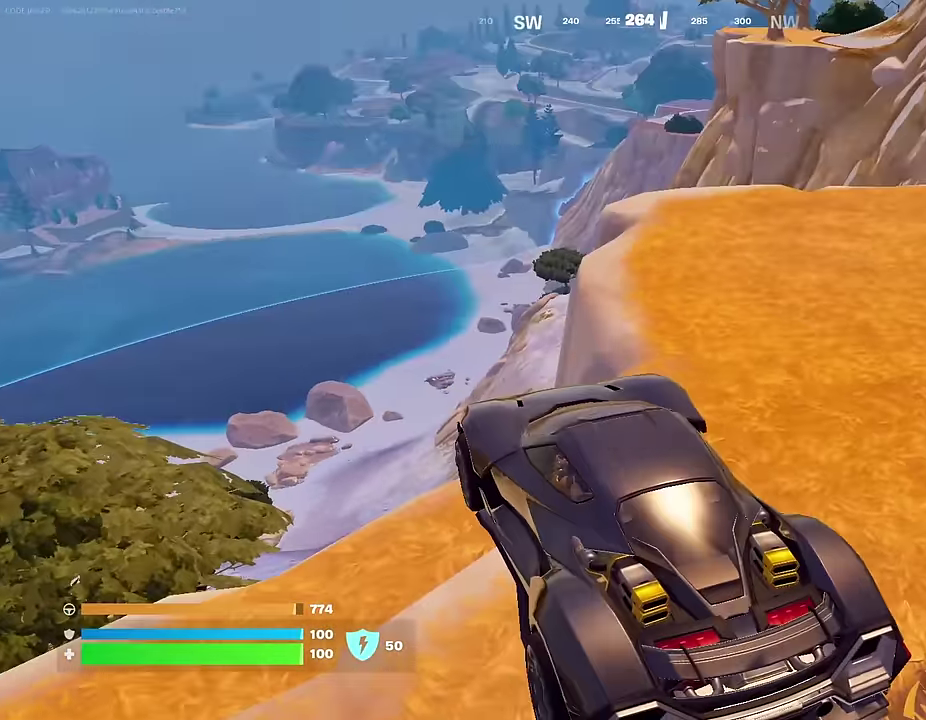
{"dt_ms": 400, "buttons": [], "left_stick": "up-left", "right_stick": "down-left", "events": [[217, "left_stick", "left"], [317, "right_stick", "down-left"], [350, "left_stick", "up-left"]]}
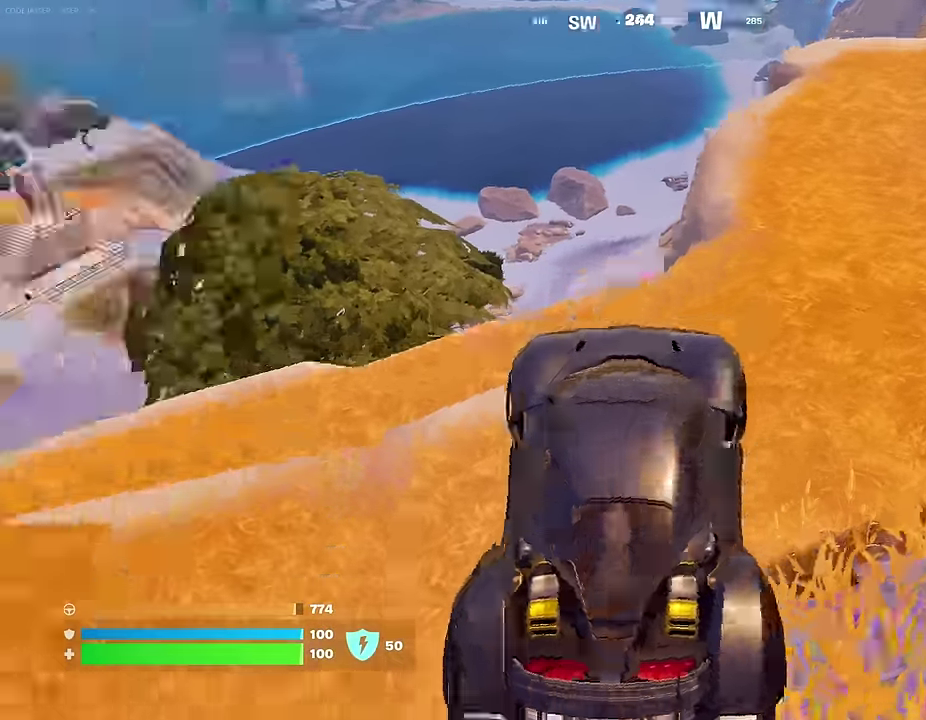
{"dt_ms": 600, "buttons": [], "left_stick": "right", "right_stick": "center", "events": [[50, "left_stick", "up"], [100, "right_stick", "center"], [117, "left_stick", "up-right"], [200, "left_stick", "right"]]}
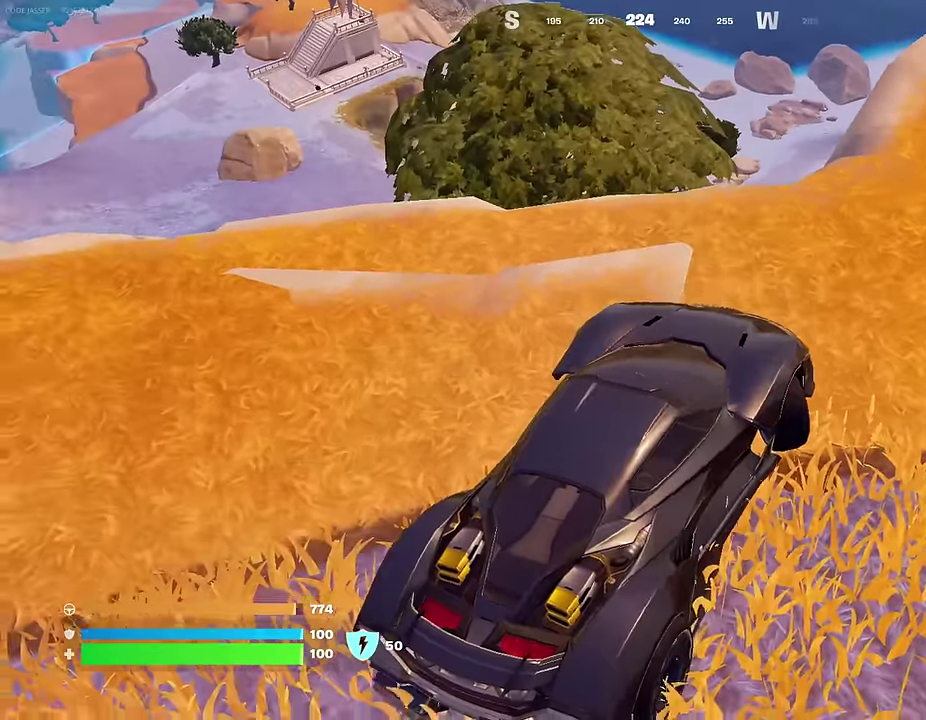
{"dt_ms": 300, "buttons": [], "left_stick": "right", "right_stick": "center", "events": [[150, "right_stick", "up-right"], [267, "right_stick", "center"]]}
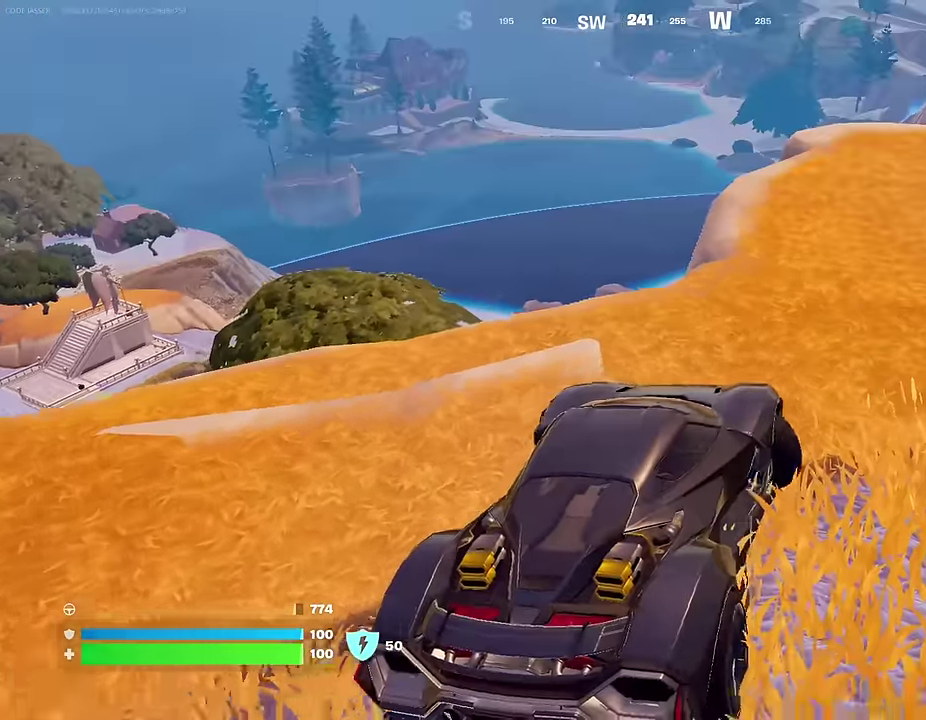
{"dt_ms": 700, "buttons": [], "left_stick": "center", "right_stick": "center", "events": [[100, "right_stick", "left"], [200, "right_stick", "center"], [300, "left_stick", "center"]]}
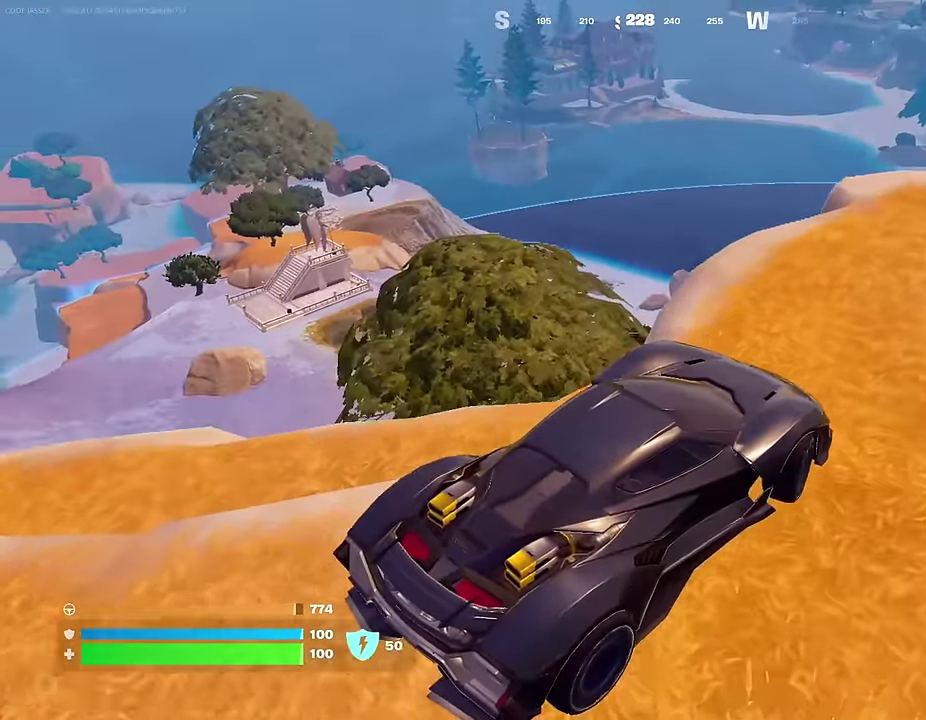
{"dt_ms": 600, "buttons": [], "left_stick": "down-right", "right_stick": "down-left"}
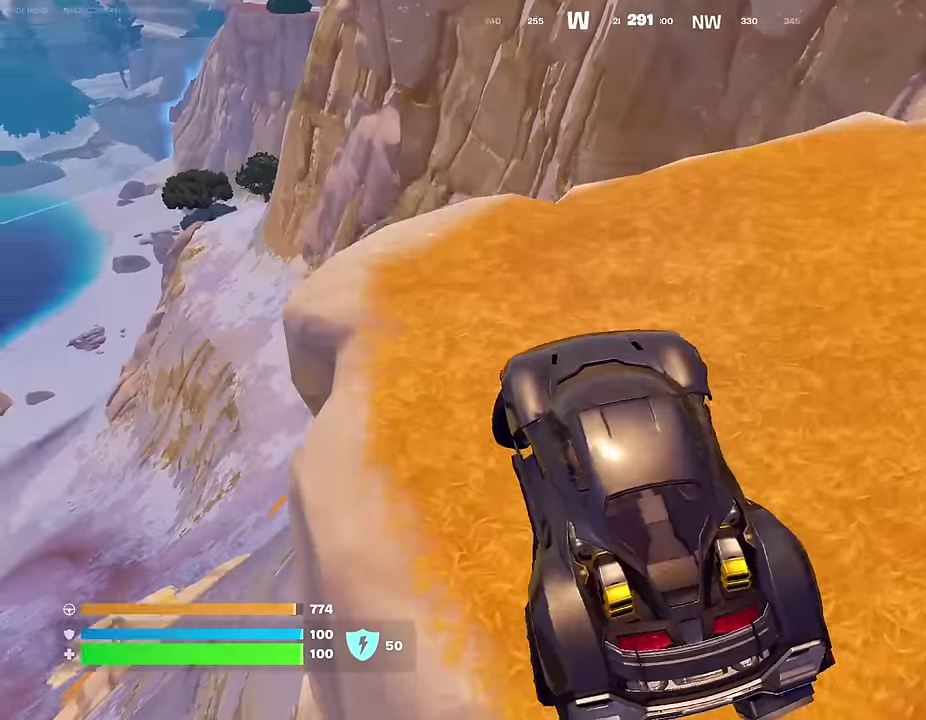
{"dt_ms": 400, "buttons": [], "left_stick": "right", "right_stick": "right"}
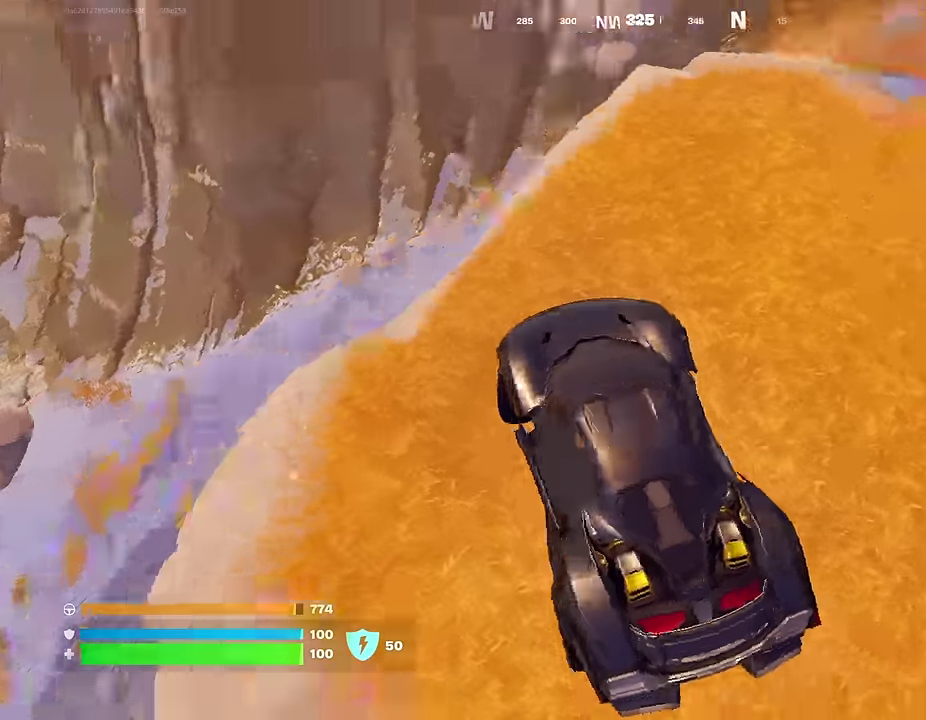
{"dt_ms": 600, "buttons": [], "left_stick": "right", "right_stick": "up-right", "events": [[17, "left_stick", "down-right"], [67, "right_stick", "center"], [117, "left_stick", "right"], [550, "right_stick", "up-right"]]}
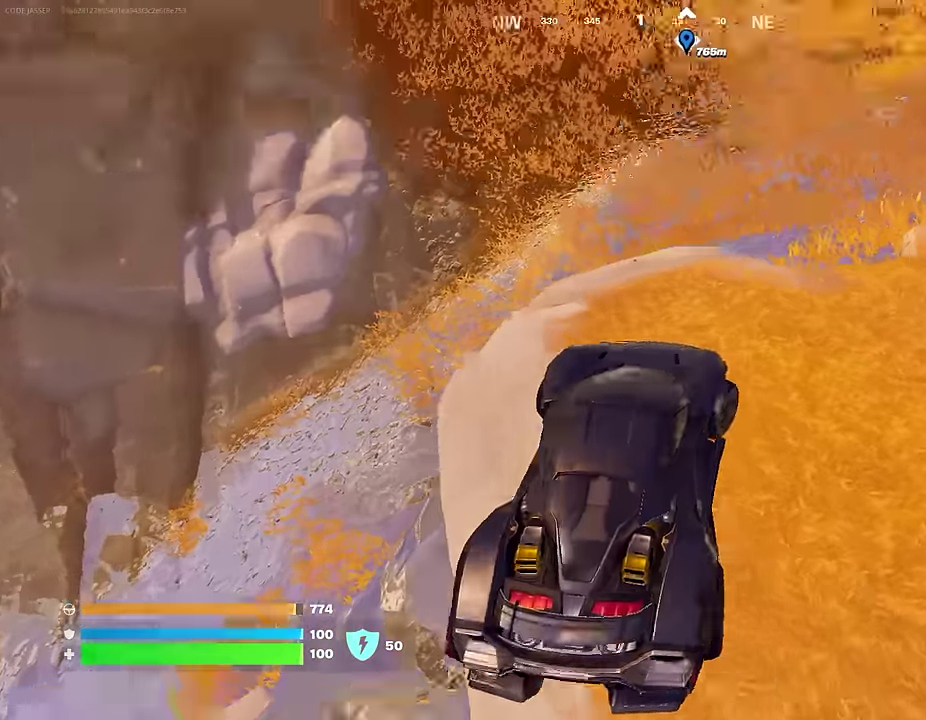
{"dt_ms": 400, "buttons": [], "left_stick": "right", "right_stick": "center", "events": [[150, "right_stick", "up"], [250, "right_stick", "center"]]}
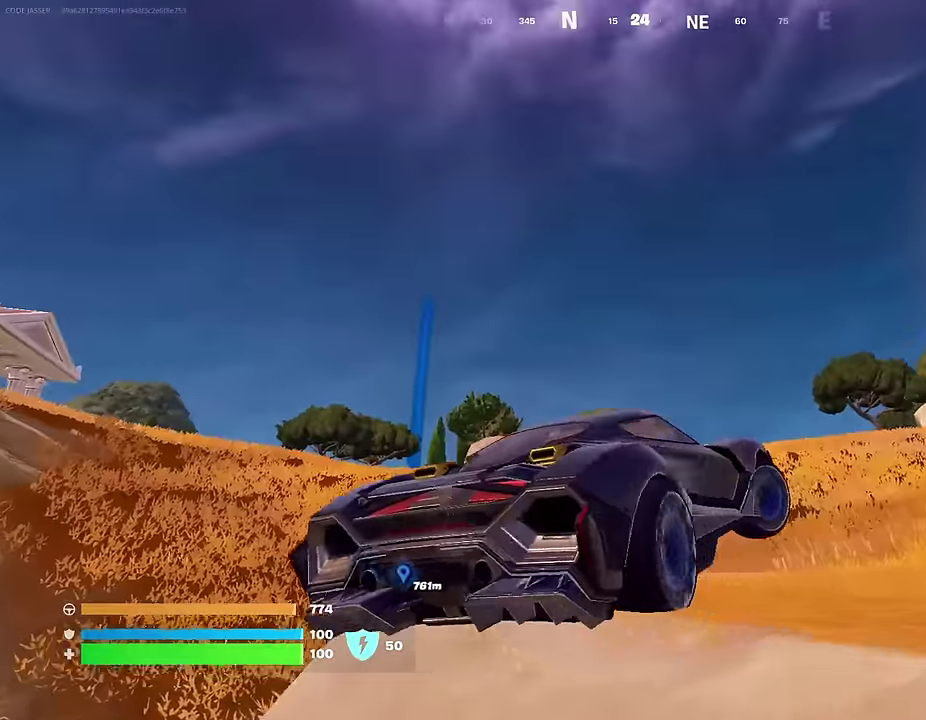
{"dt_ms": 600, "buttons": [], "left_stick": "up-left", "right_stick": "center", "events": [[150, "right_stick", "up-left"], [217, "right_stick", "center"], [350, "left_stick", "up-right"], [400, "right_stick", "down-left"], [500, "right_stick", "center"], [533, "left_stick", "up"], [583, "left_stick", "up-left"]]}
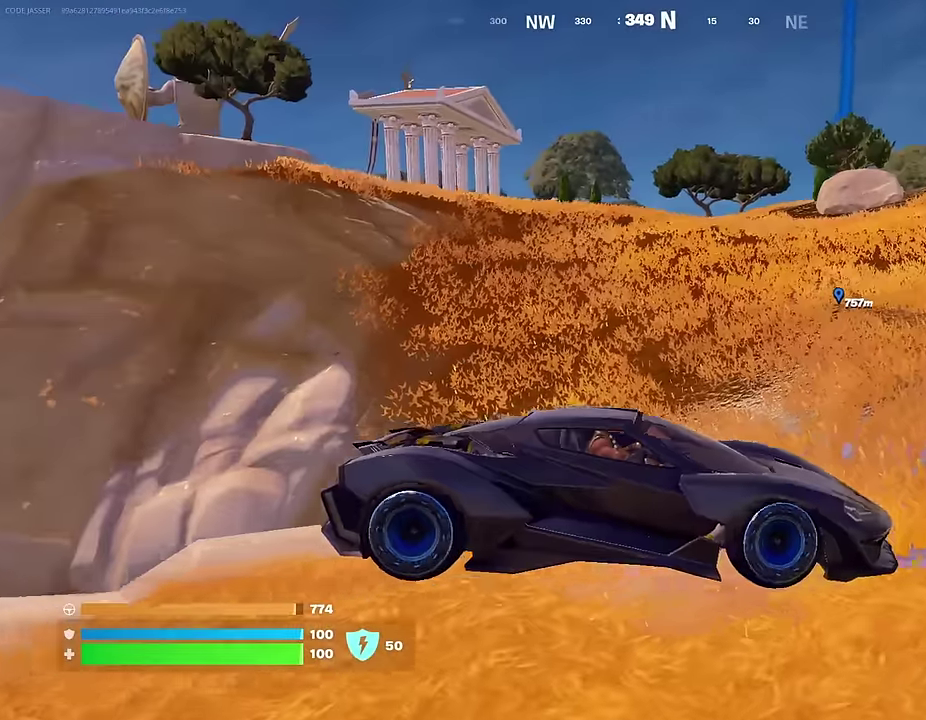
{"dt_ms": 400, "buttons": [], "left_stick": "left", "right_stick": "center", "events": [[250, "left_stick", "left"]]}
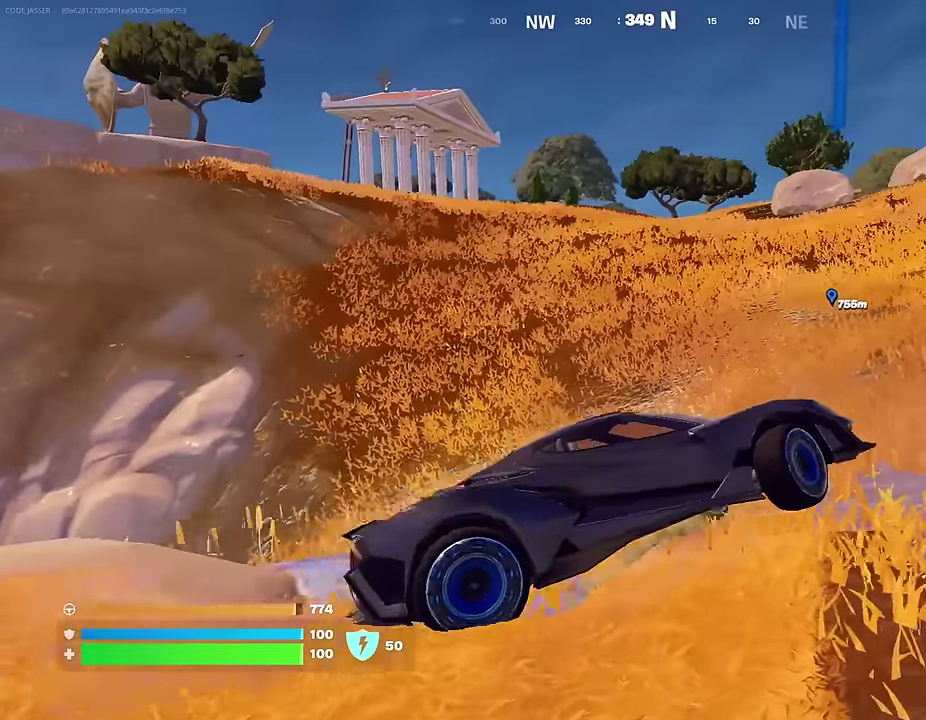
{"dt_ms": 500, "buttons": [], "left_stick": "up", "right_stick": "center", "events": [[67, "left_stick", "up-left"], [117, "right_stick", "left"], [167, "left_stick", "up"], [233, "right_stick", "center"]]}
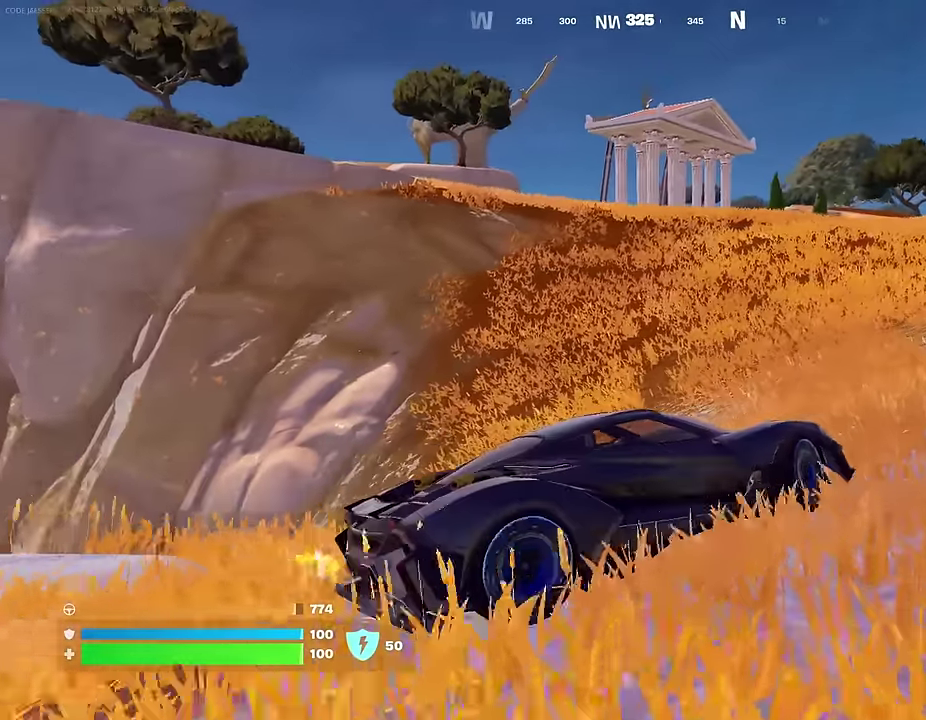
{"dt_ms": 500, "buttons": [], "left_stick": "up", "right_stick": "center", "events": [[200, "left_stick", "up-left"], [333, "left_stick", "up"]]}
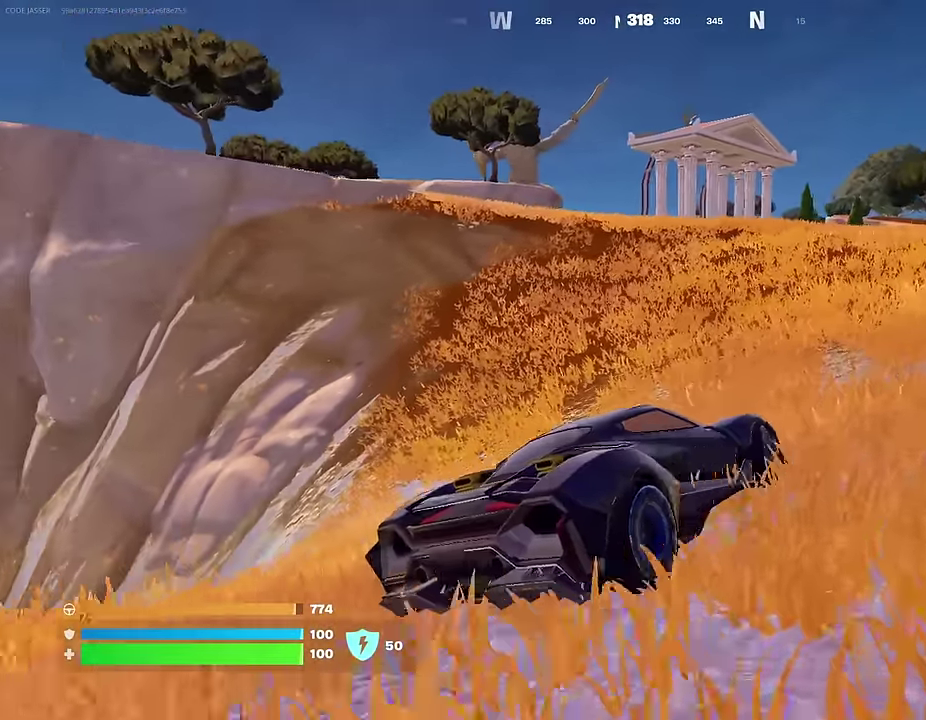
{"dt_ms": 500, "buttons": [], "left_stick": "right", "right_stick": "down-left", "events": [[350, "right_stick", "left"], [417, "left_stick", "up-right"], [450, "right_stick", "down-left"], [483, "left_stick", "right"]]}